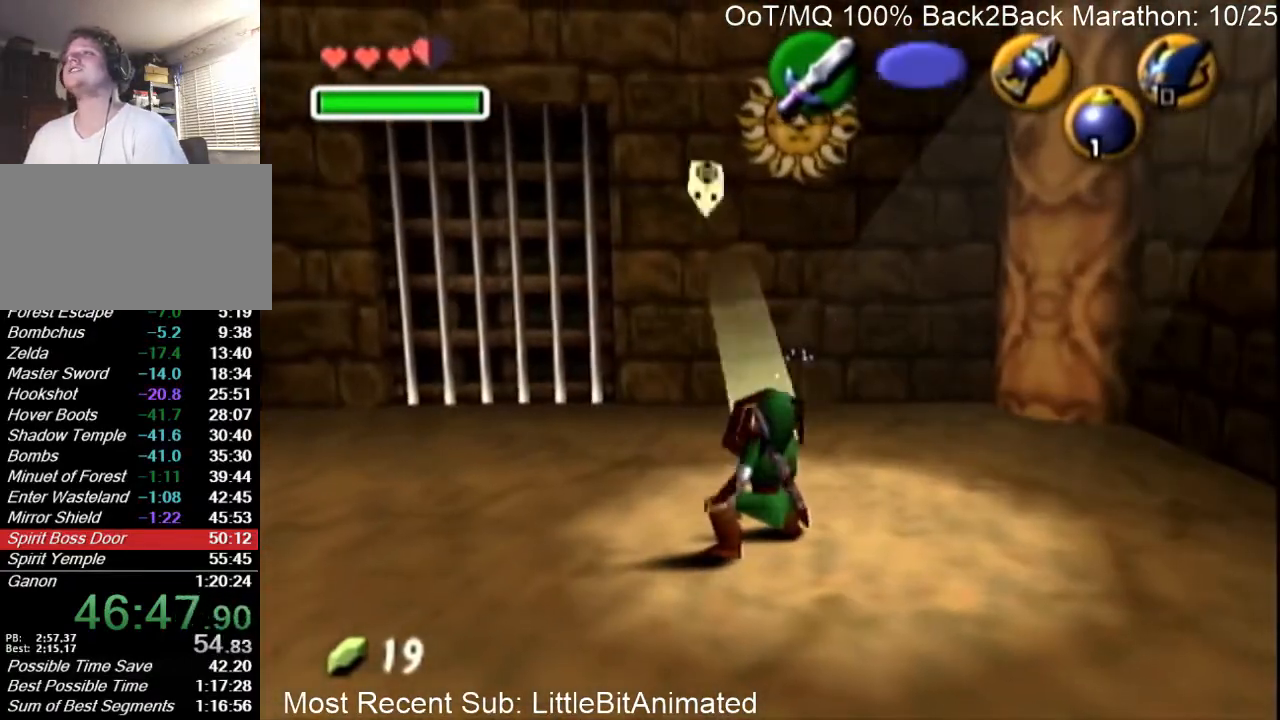
Gameplay with a controller (Nintendo layout); each line is a JSON object with the inputs held at the frame after it. "events" lists button and stick changes between this image and that frame as [ms after this image, input, new state], when the widget could be followed in between. Not read: L3 R3.
{"buttons": [], "left_stick": "center", "right_stick": "center", "events": [[33, "left_stick", "center"], [100, "left_stick", "down"], [467, "left_stick", "center"]]}
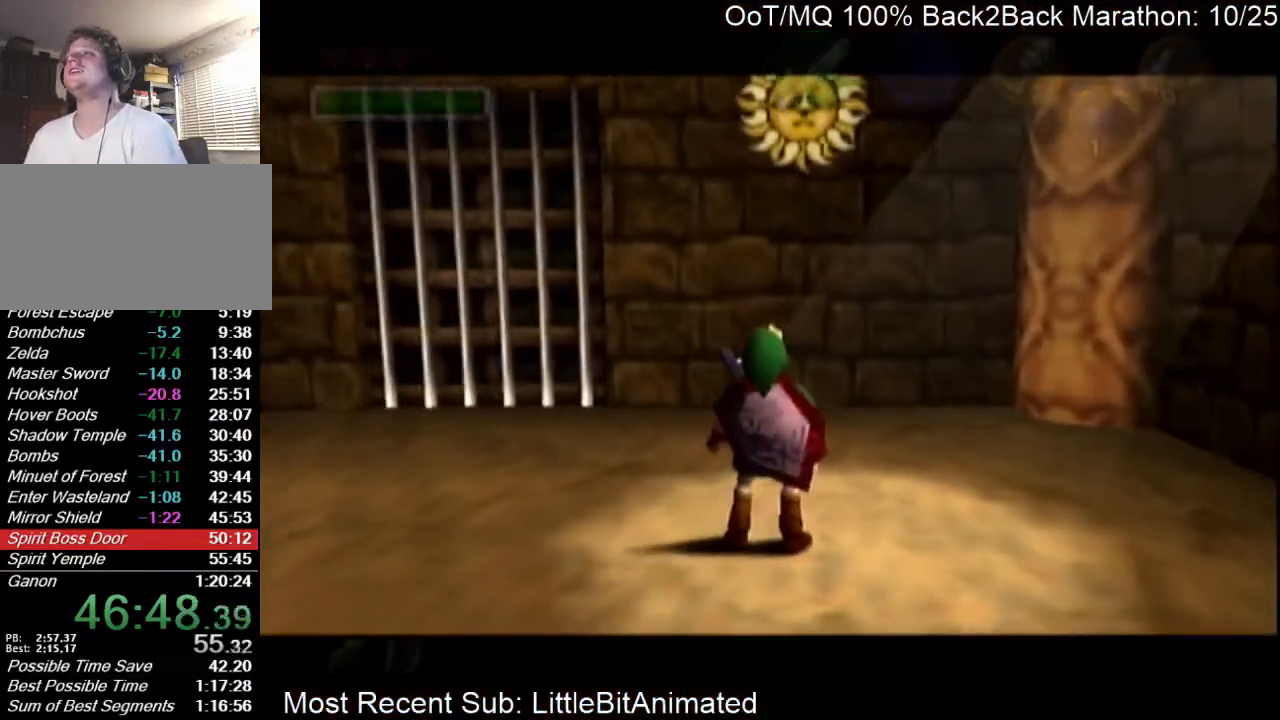
{"buttons": ["L1", "R1"], "left_stick": "center", "right_stick": "center", "events": [[367, "L1", "down"], [400, "R1", "down"]]}
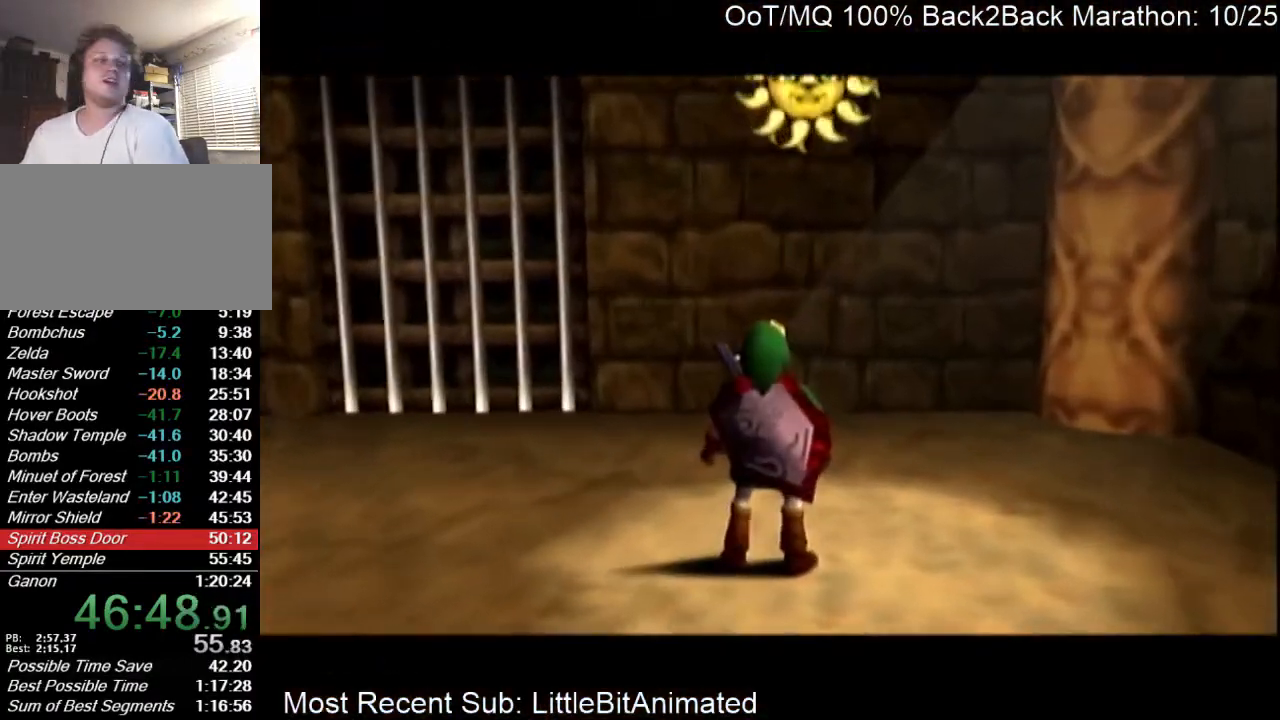
{"buttons": [], "left_stick": "center", "right_stick": "center", "events": [[33, "L1", "up"], [33, "R1", "up"]]}
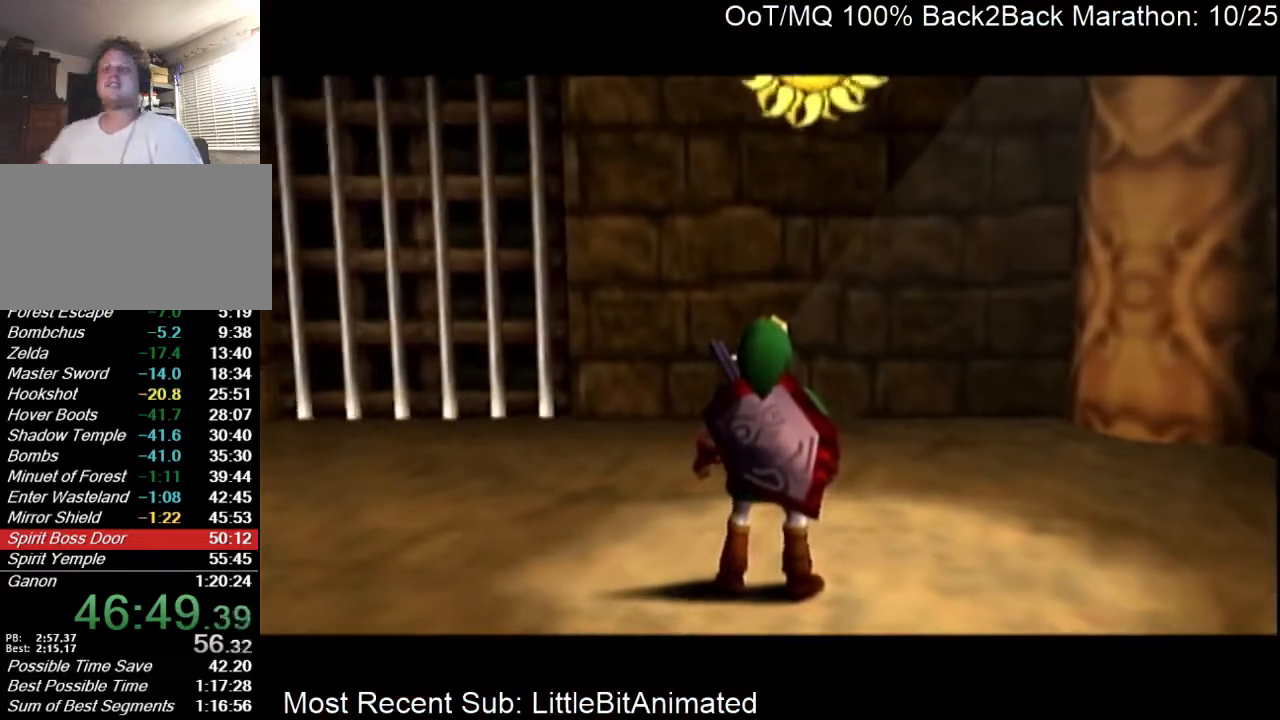
{"buttons": ["L1"], "left_stick": "center", "right_stick": "center", "events": [[367, "L1", "down"]]}
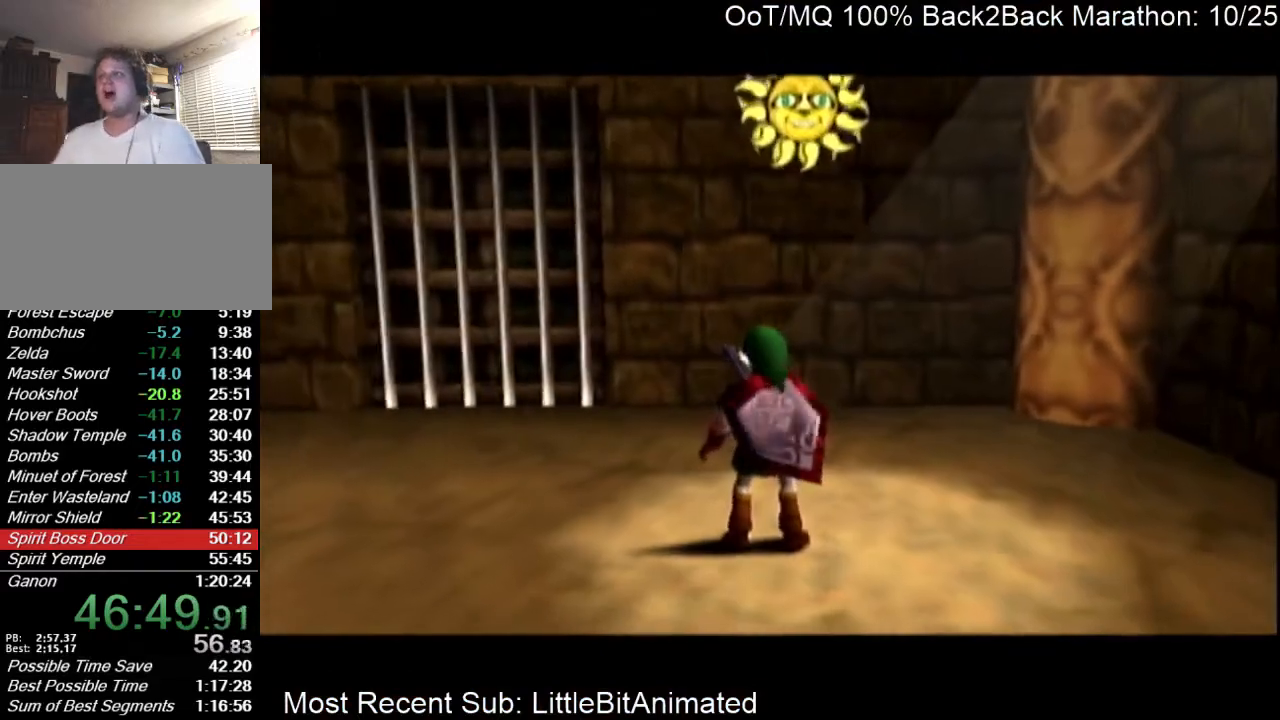
{"buttons": [], "left_stick": "up-left", "right_stick": "center", "events": [[33, "L1", "up"], [267, "left_stick", "up-left"]]}
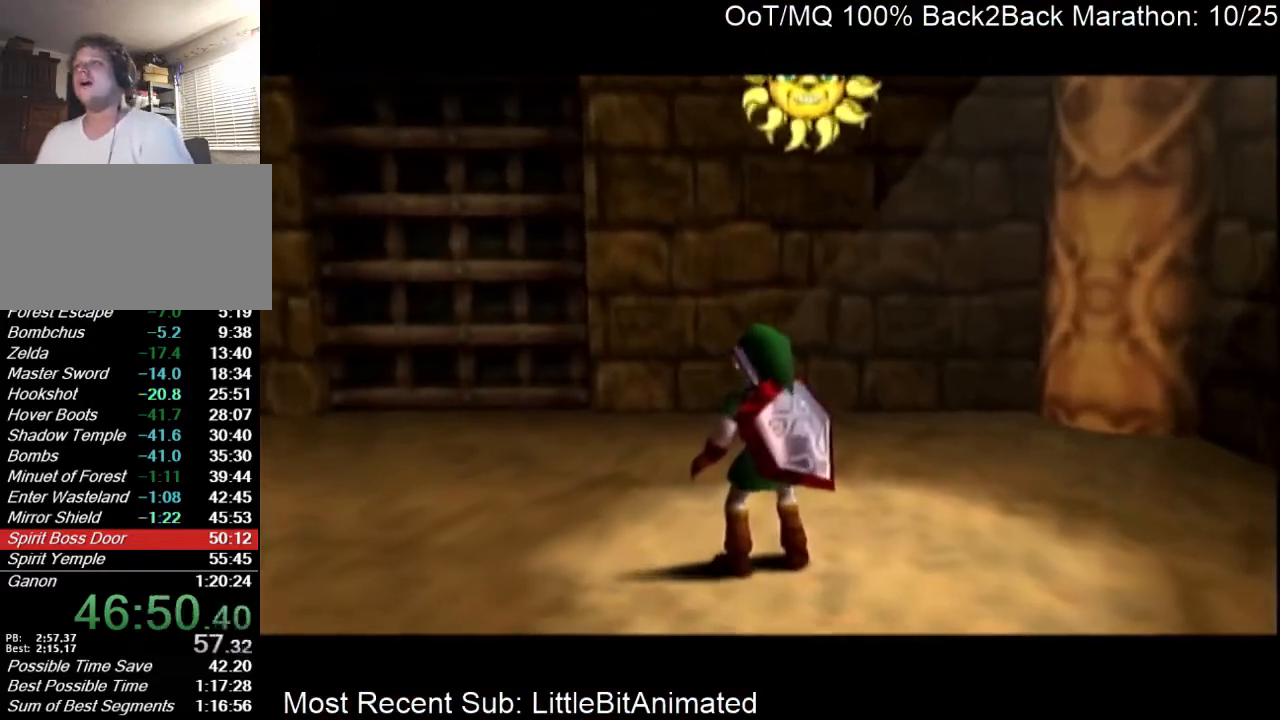
{"buttons": [], "left_stick": "up-left", "right_stick": "center", "events": [[400, "A", "down"], [467, "A", "up"]]}
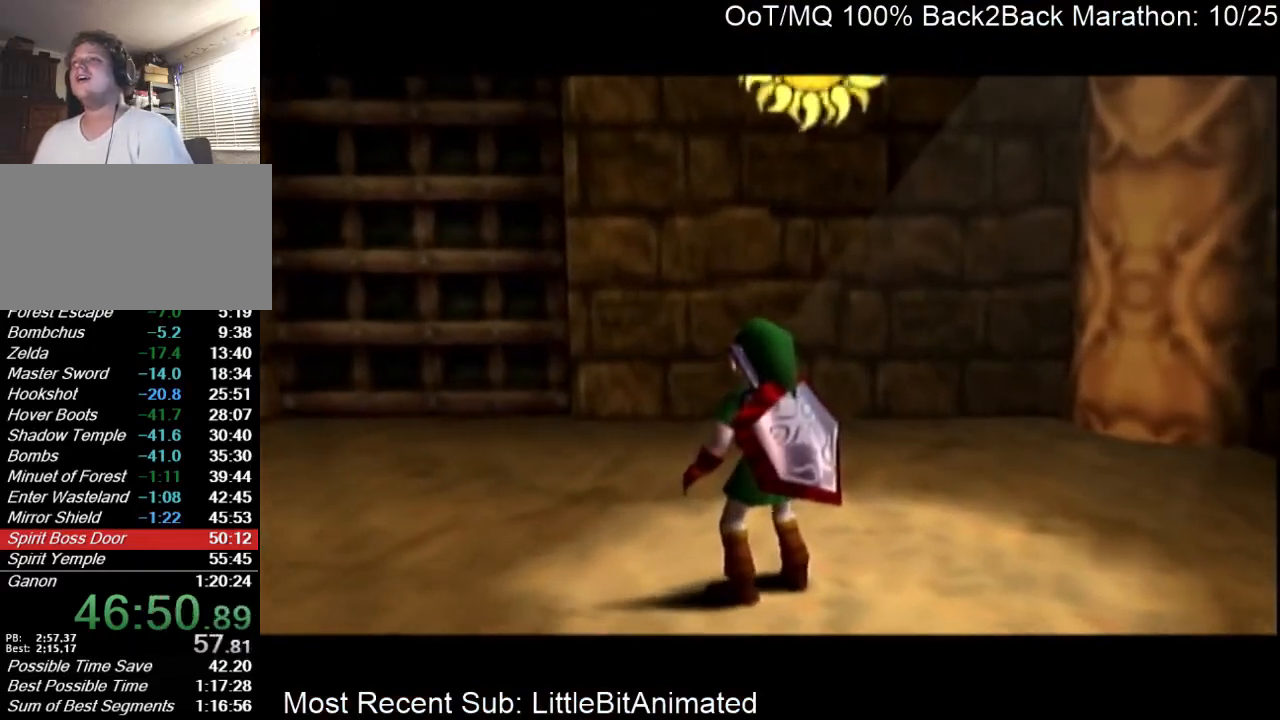
{"buttons": [], "left_stick": "up-left", "right_stick": "center", "events": [[100, "A", "down"], [133, "A", "up"], [200, "A", "down"], [267, "A", "up"], [367, "A", "down"], [433, "A", "up"]]}
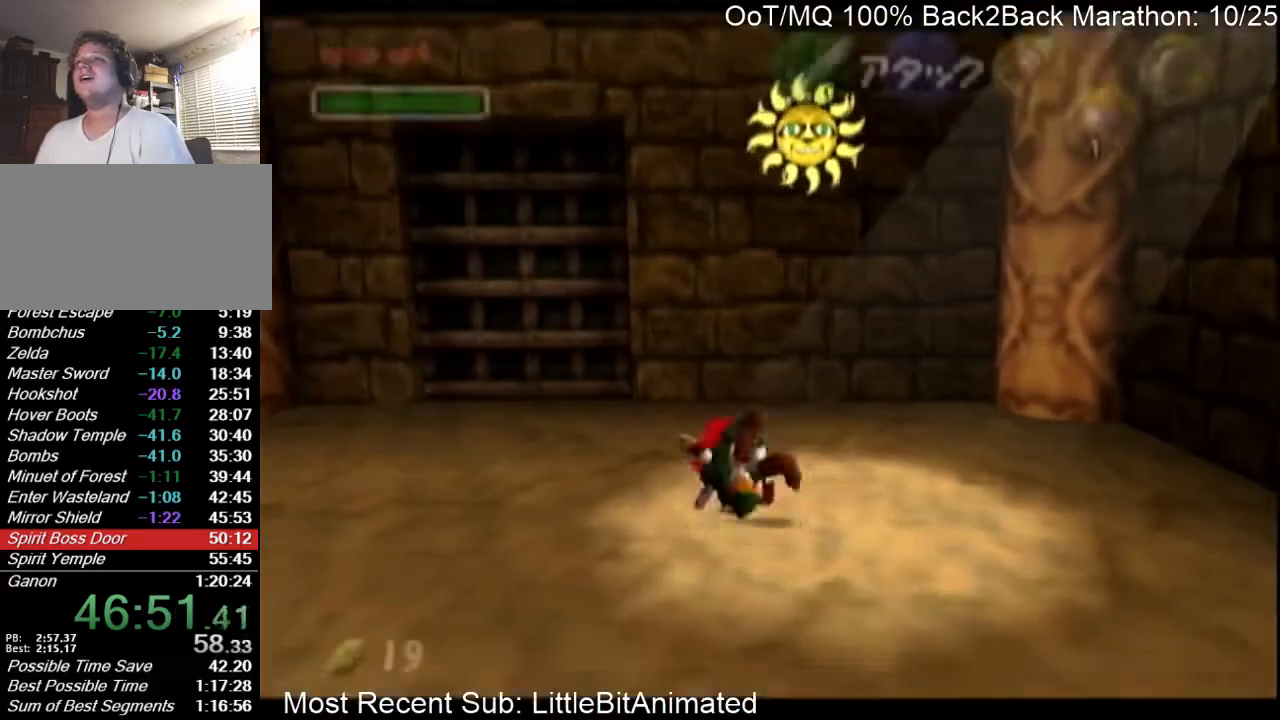
{"buttons": [], "left_stick": "up-left", "right_stick": "center", "events": []}
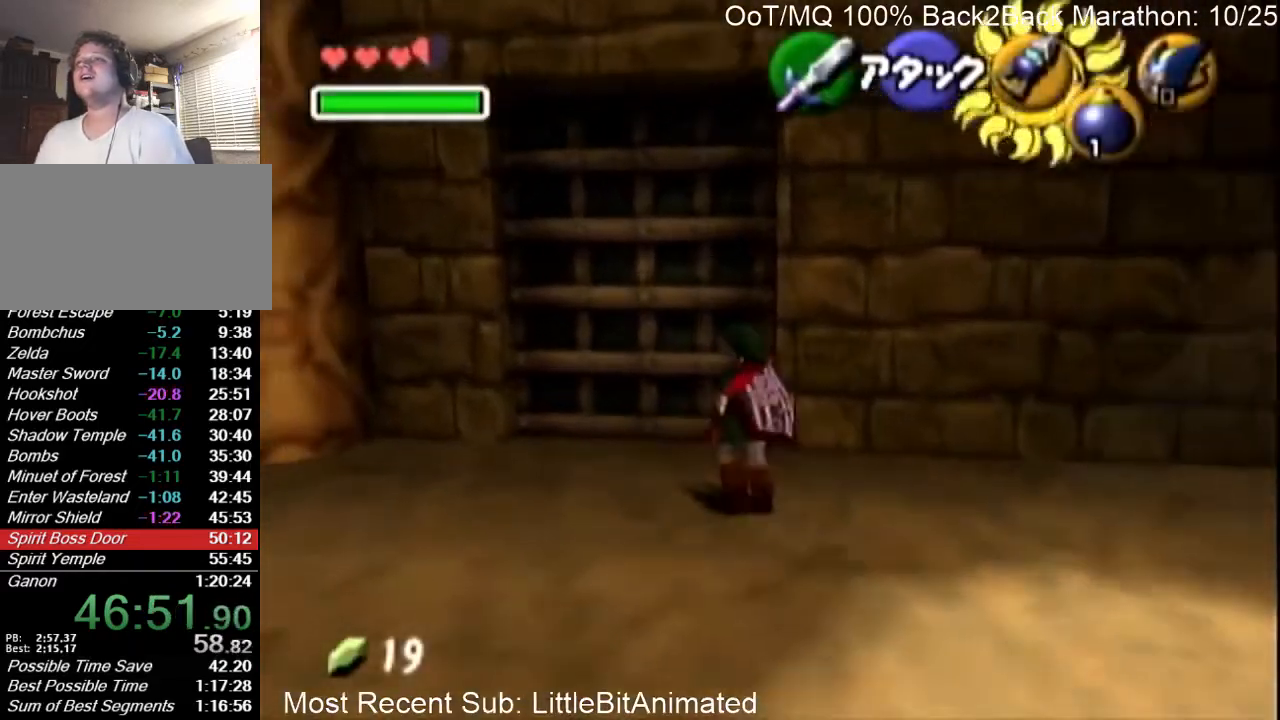
{"buttons": [], "left_stick": "center", "right_stick": "center", "events": [[100, "left_stick", "up"], [233, "A", "down"], [267, "left_stick", "center"], [333, "A", "up"], [433, "A", "down"], [500, "A", "up"]]}
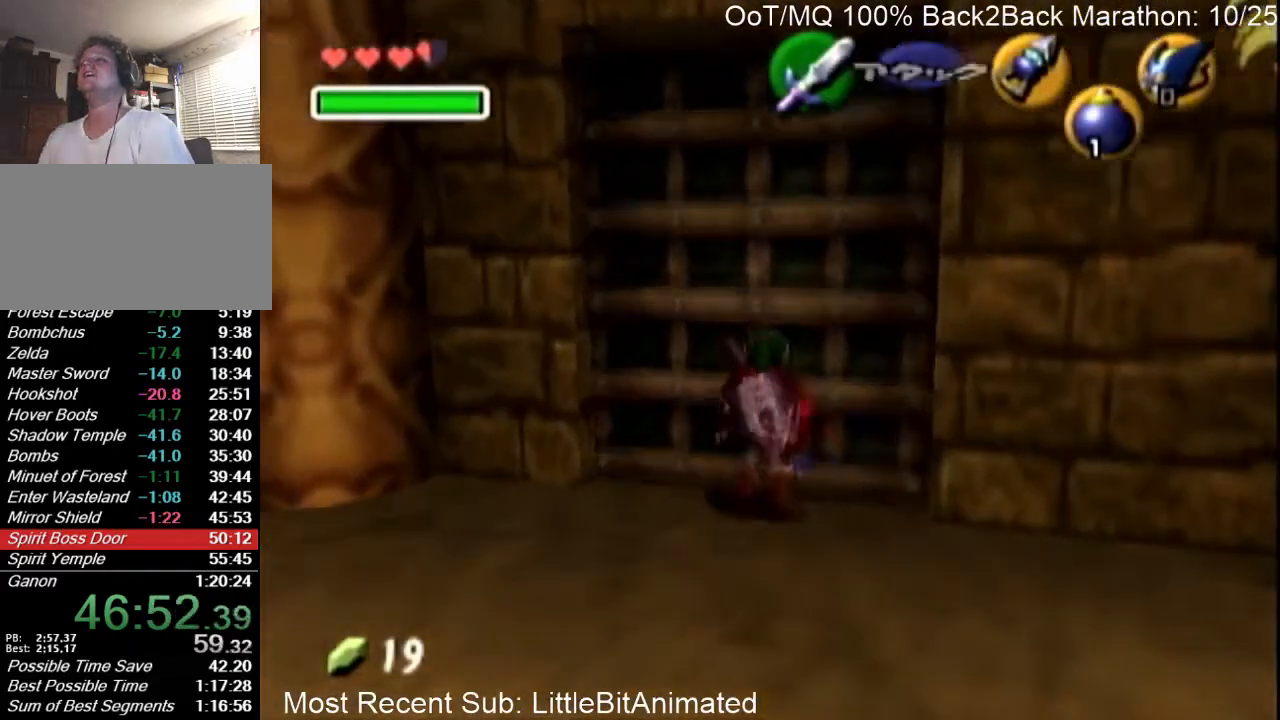
{"buttons": [], "left_stick": "center", "right_stick": "center", "events": []}
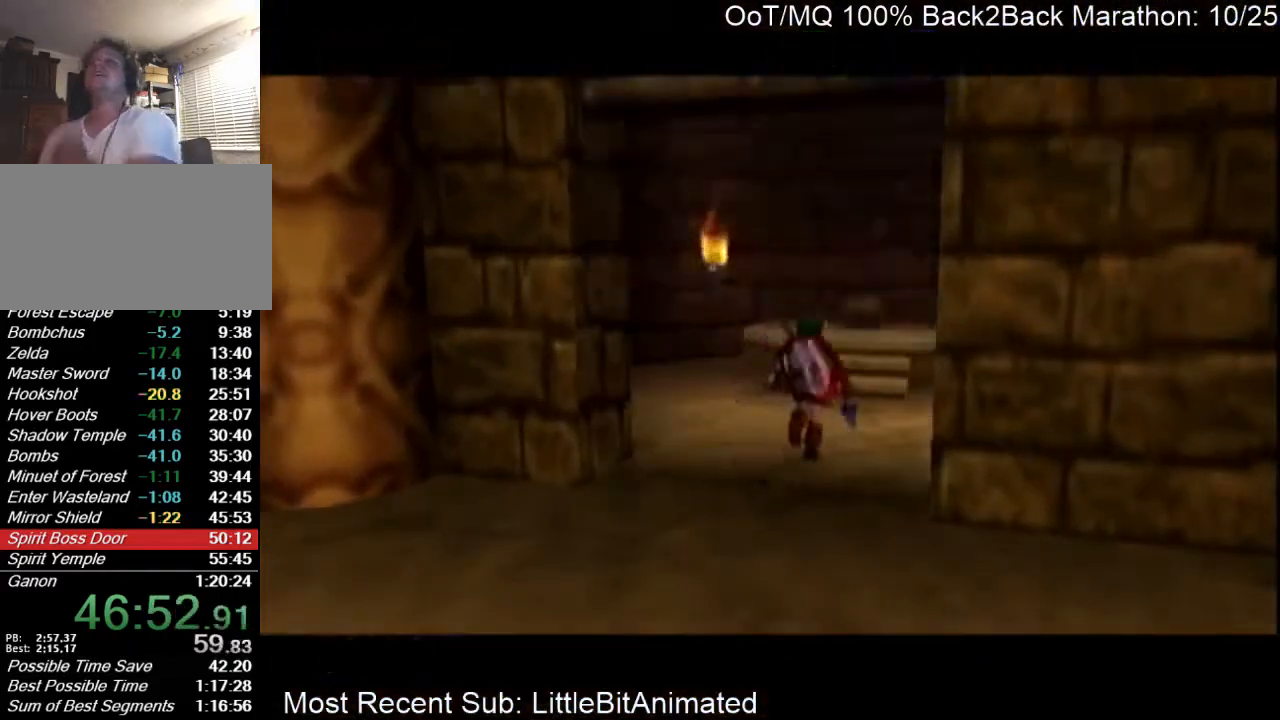
{"buttons": ["L1", "R1"], "left_stick": "center", "right_stick": "center", "events": [[367, "R1", "down"], [467, "L1", "down"]]}
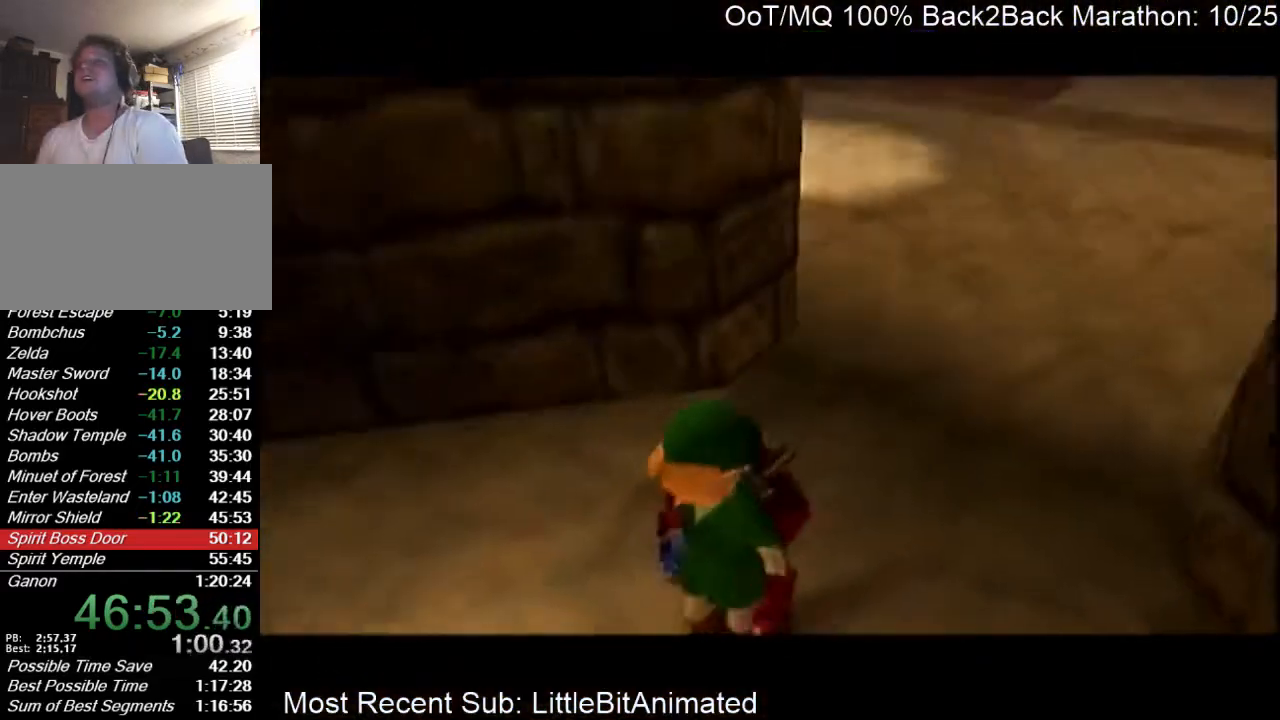
{"buttons": [], "left_stick": "up", "right_stick": "center", "events": [[33, "R1", "up"], [100, "L1", "up"], [200, "left_stick", "up"]]}
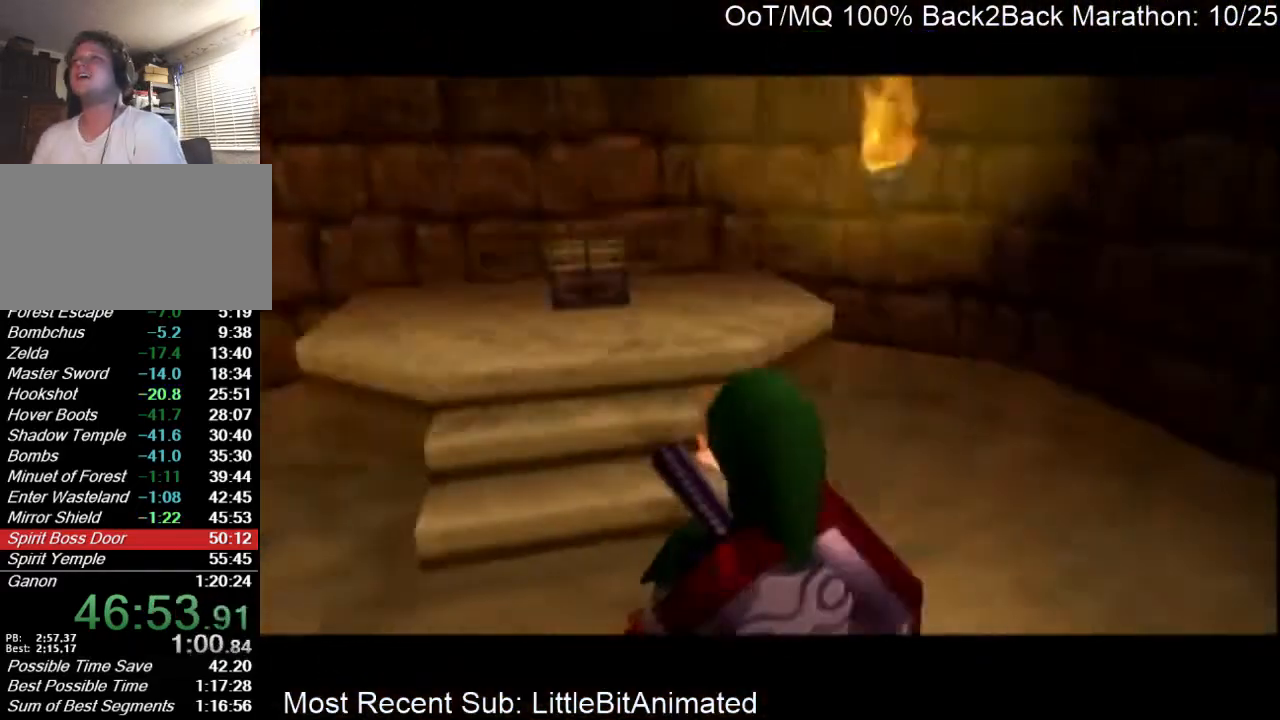
{"buttons": [], "left_stick": "up", "right_stick": "center", "events": [[33, "L1", "down"], [67, "L1", "up"], [67, "left_stick", "up-left"], [467, "left_stick", "up"]]}
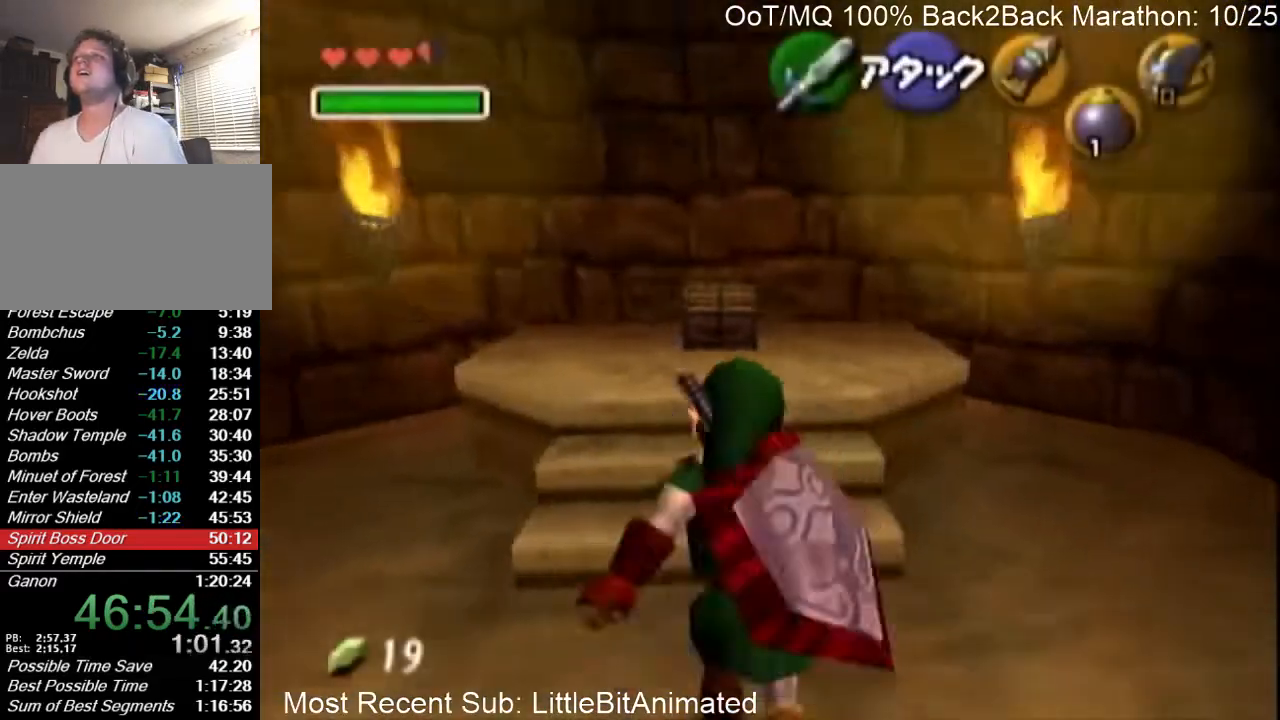
{"buttons": ["A"], "left_stick": "center", "right_stick": "center", "events": [[133, "A", "down"], [233, "A", "up"], [300, "A", "down"], [400, "A", "up"], [400, "left_stick", "center"], [467, "A", "down"]]}
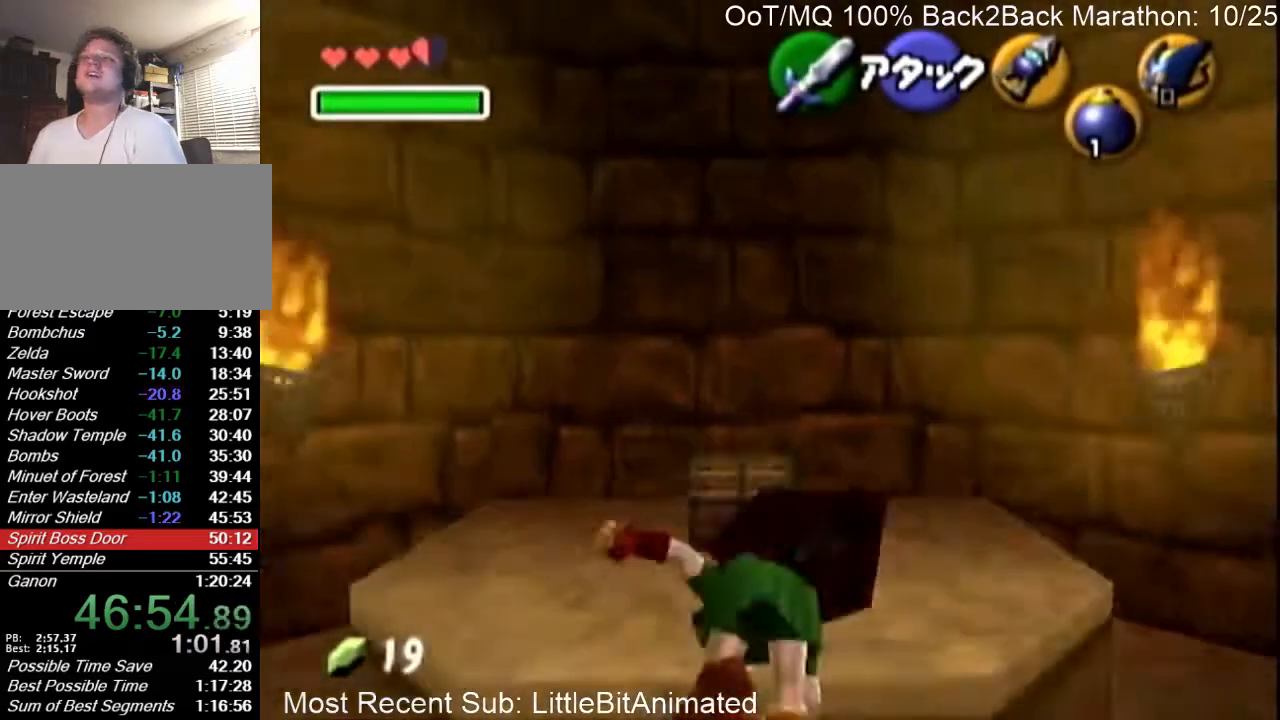
{"buttons": [], "left_stick": "center", "right_stick": "center", "events": [[33, "A", "up"], [100, "A", "down"], [167, "A", "up"], [233, "A", "down"], [300, "A", "up"], [367, "A", "down"], [467, "A", "up"]]}
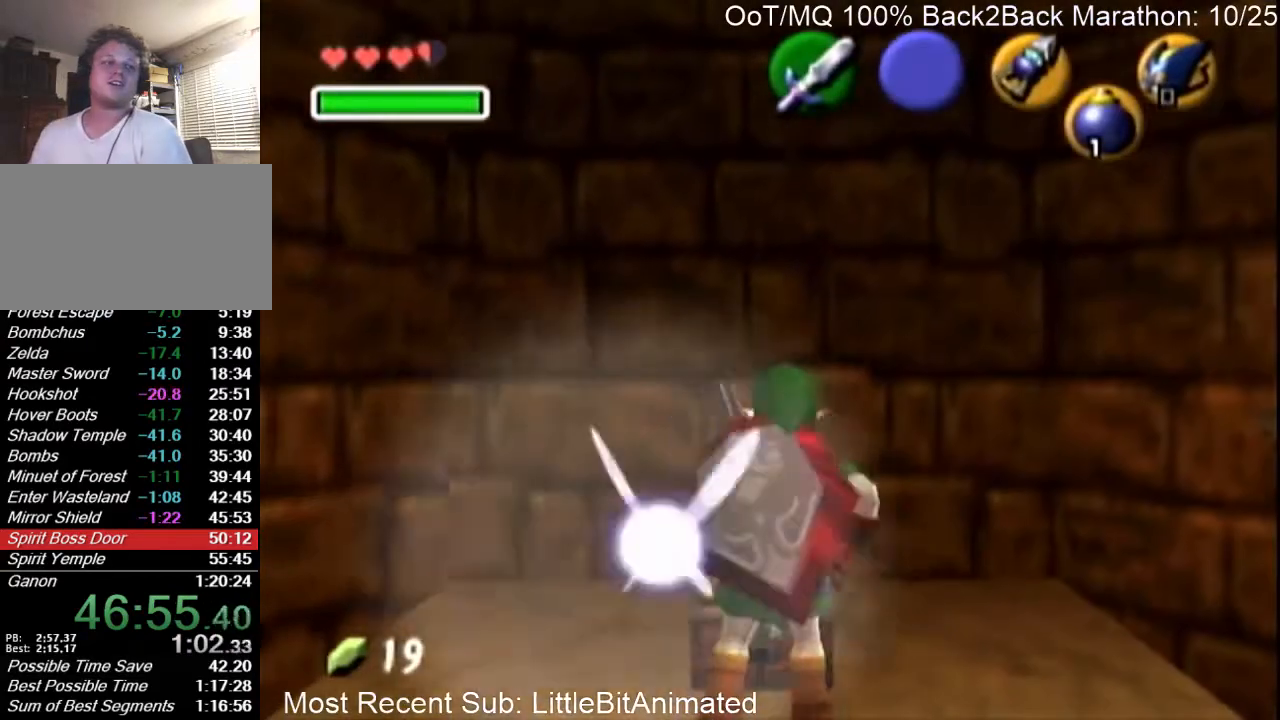
{"buttons": ["A"], "left_stick": "center", "right_stick": "center", "events": [[33, "A", "down"], [133, "A", "up"], [133, "B", "down"], [167, "A", "down"], [167, "B", "up"], [233, "A", "up"], [267, "B", "down"], [300, "A", "down"], [333, "B", "up"], [367, "A", "up"], [433, "B", "down"], [467, "A", "down"], [500, "B", "up"]]}
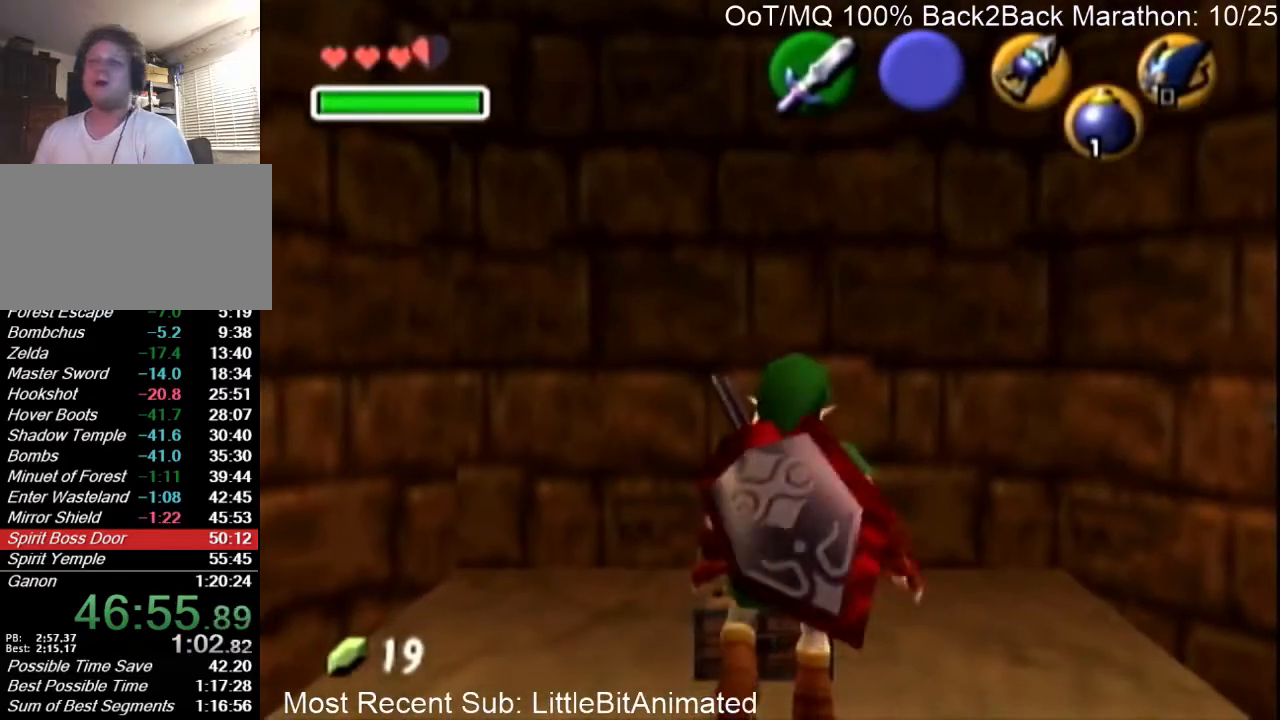
{"buttons": ["B"], "left_stick": "center", "right_stick": "center", "events": [[33, "A", "up"], [100, "A", "down"], [100, "B", "down"], [133, "B", "up"], [167, "A", "up"], [200, "B", "down"], [233, "A", "down"], [267, "B", "up"], [300, "A", "up"], [333, "B", "down"], [367, "A", "down"], [400, "B", "up"], [467, "A", "up"], [500, "B", "down"]]}
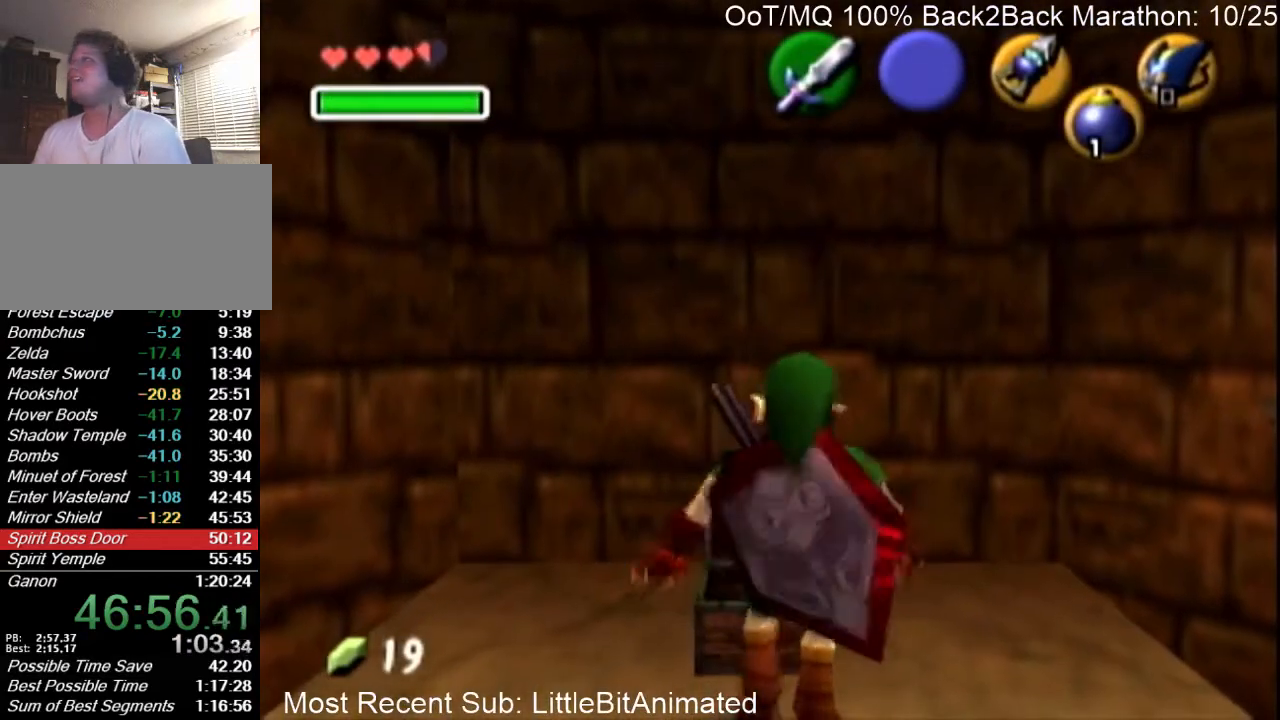
{"buttons": ["A"], "left_stick": "center", "right_stick": "center", "events": [[33, "A", "down"], [67, "B", "up"], [100, "A", "up"], [133, "B", "down"], [167, "A", "down"], [167, "B", "up"], [233, "A", "up"], [267, "B", "down"], [300, "A", "down"], [300, "B", "up"], [400, "A", "up"], [433, "B", "down"], [467, "A", "down"], [467, "B", "up"]]}
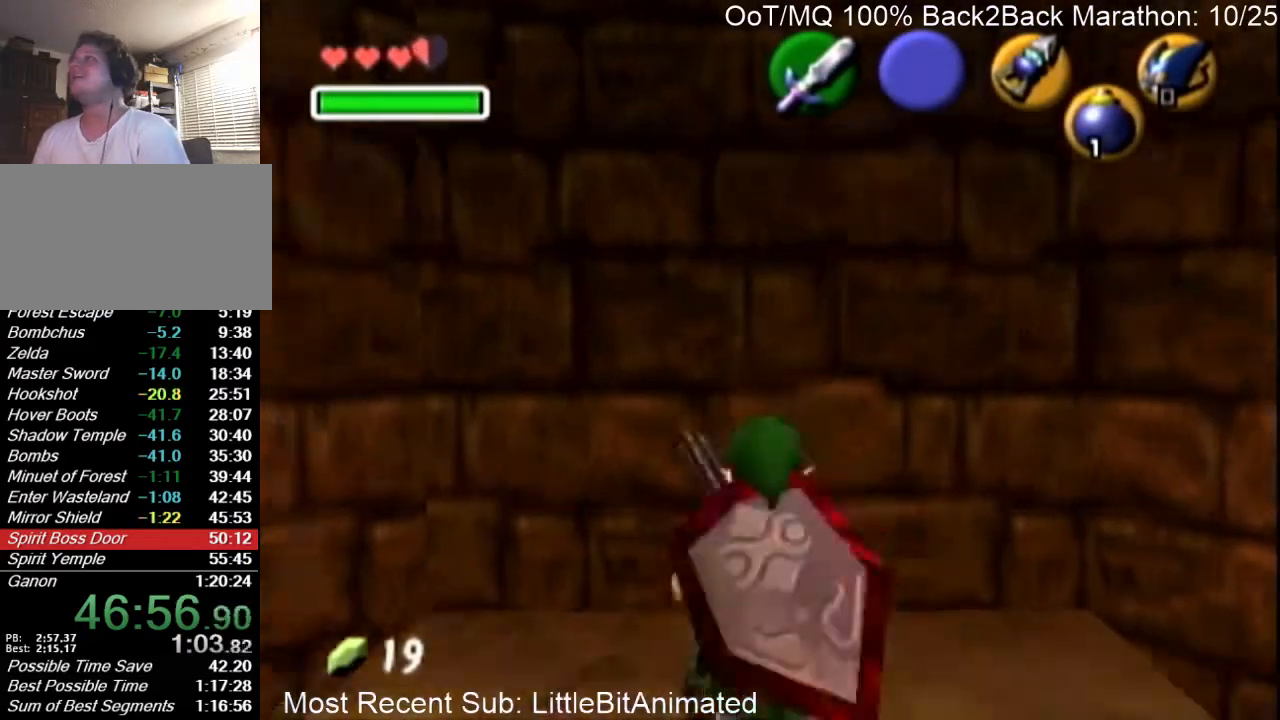
{"buttons": ["B"], "left_stick": "center", "right_stick": "center", "events": [[33, "A", "up"], [67, "B", "down"], [100, "A", "down"], [133, "B", "up"], [167, "A", "up"], [200, "B", "down"], [233, "A", "down"], [233, "B", "up"], [300, "A", "up"], [367, "B", "down"], [400, "A", "down"], [400, "B", "up"], [467, "A", "up"], [500, "B", "down"]]}
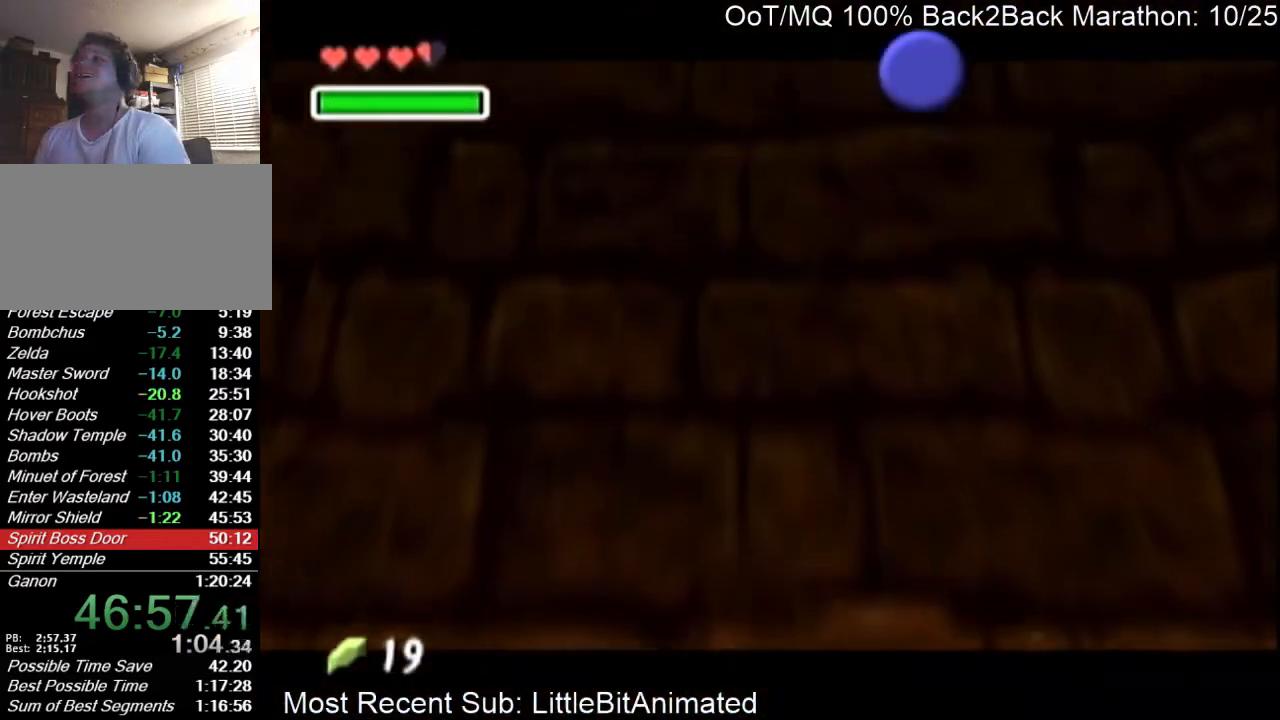
{"buttons": ["A"], "left_stick": "center", "right_stick": "center", "events": [[33, "A", "down"], [67, "B", "up"], [100, "A", "up"], [133, "B", "down"], [167, "A", "down"], [200, "B", "up"], [233, "A", "up"], [267, "B", "down"], [333, "A", "down"], [333, "B", "up"], [367, "A", "up"], [433, "B", "down"], [467, "A", "down"], [500, "B", "up"]]}
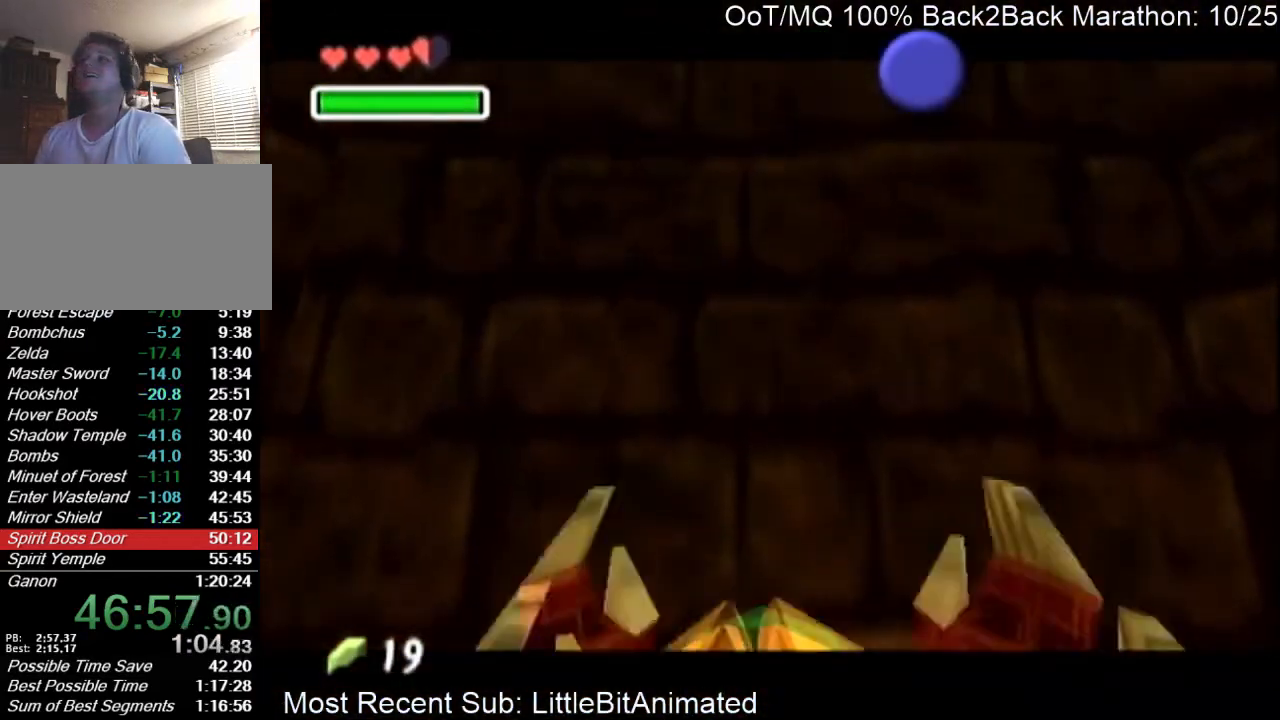
{"buttons": [], "left_stick": "down", "right_stick": "center", "events": [[33, "A", "up"], [200, "left_stick", "down"]]}
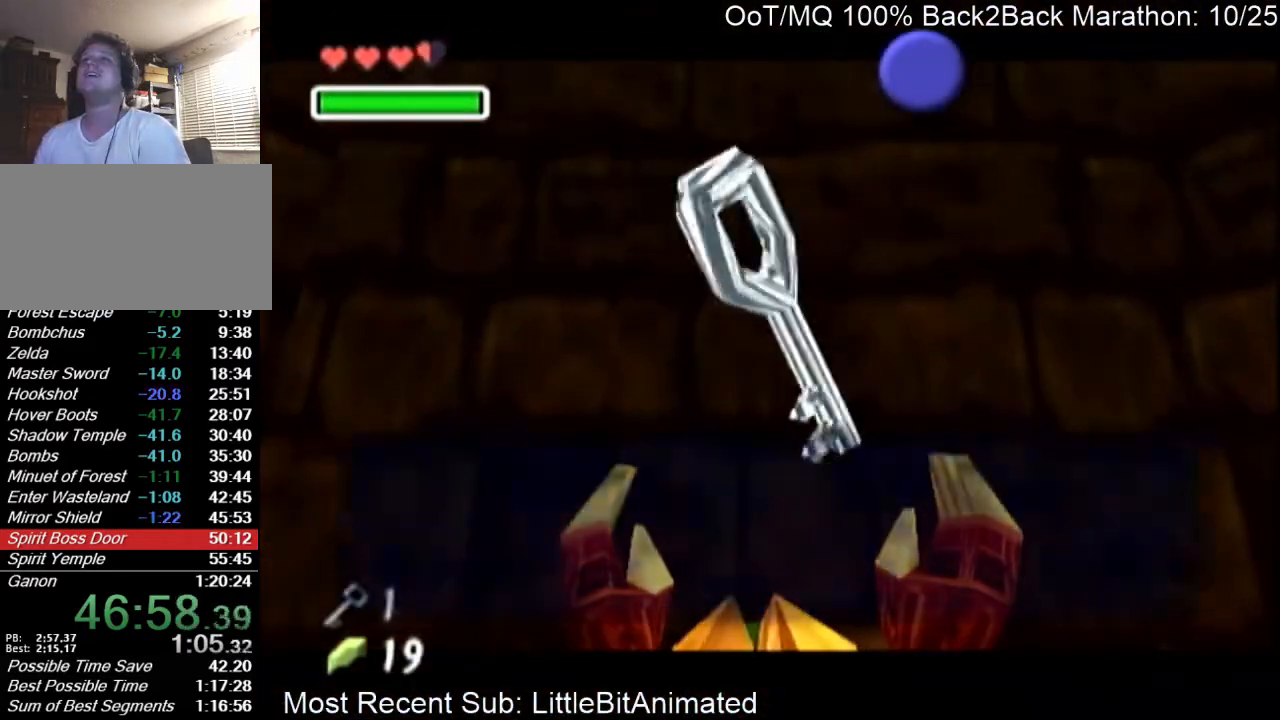
{"buttons": [], "left_stick": "down", "right_stick": "center", "events": [[133, "A", "down"], [133, "B", "down"], [233, "B", "up"], [267, "A", "up"], [333, "A", "down"], [367, "B", "down"], [467, "A", "up"], [467, "B", "up"]]}
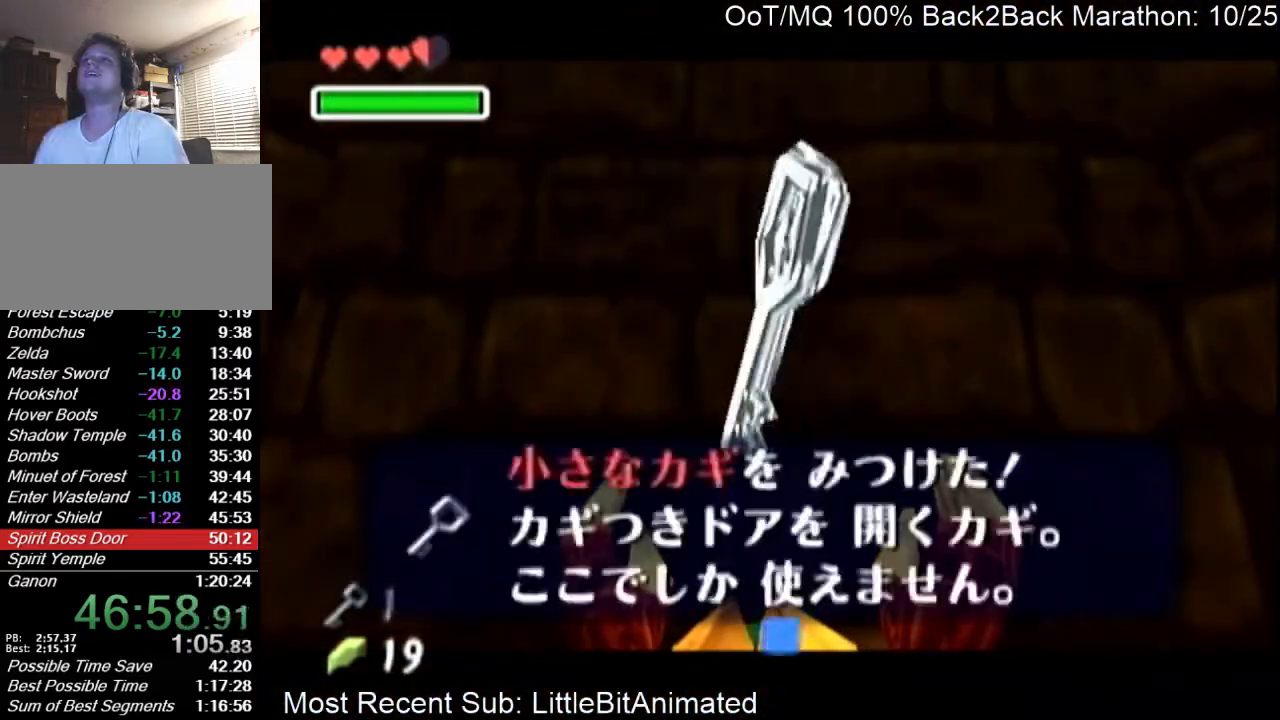
{"buttons": [], "left_stick": "up", "right_stick": "center", "events": [[233, "A", "down"], [333, "L1", "down"], [367, "A", "up"], [400, "left_stick", "center"], [467, "left_stick", "up"], [500, "L1", "up"]]}
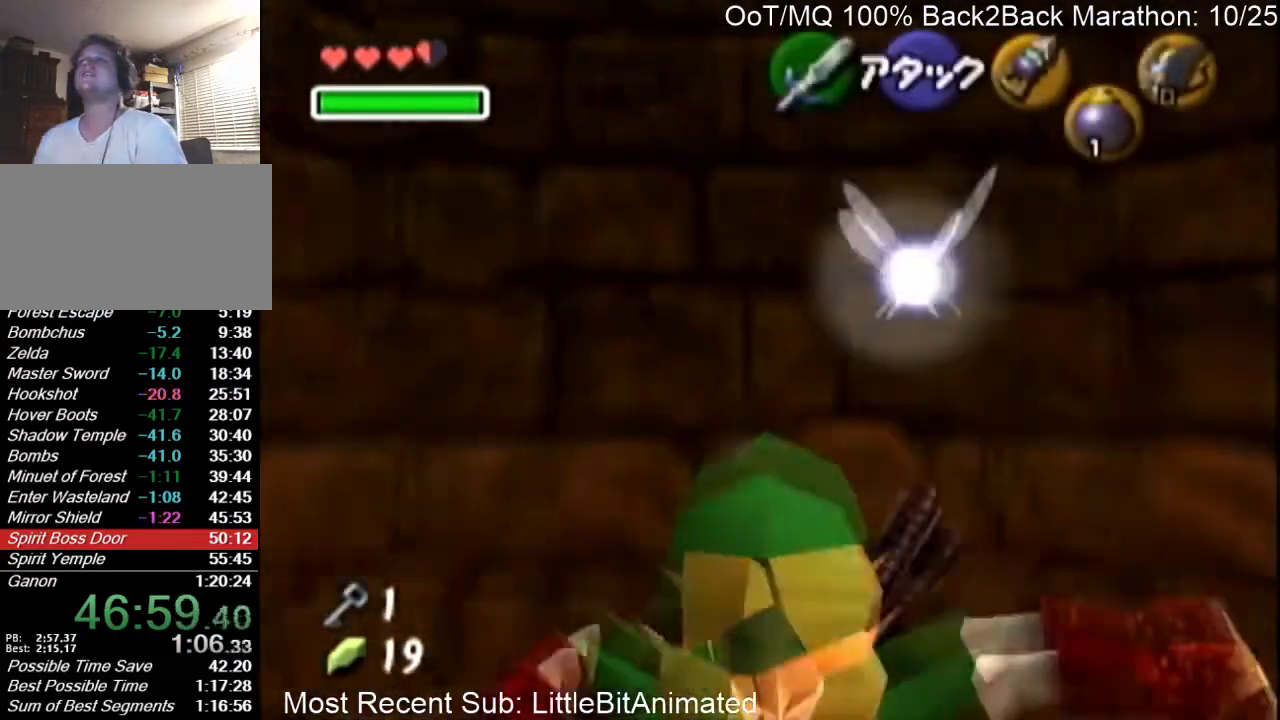
{"buttons": [], "left_stick": "up-left", "right_stick": "center", "events": [[233, "left_stick", "up-left"]]}
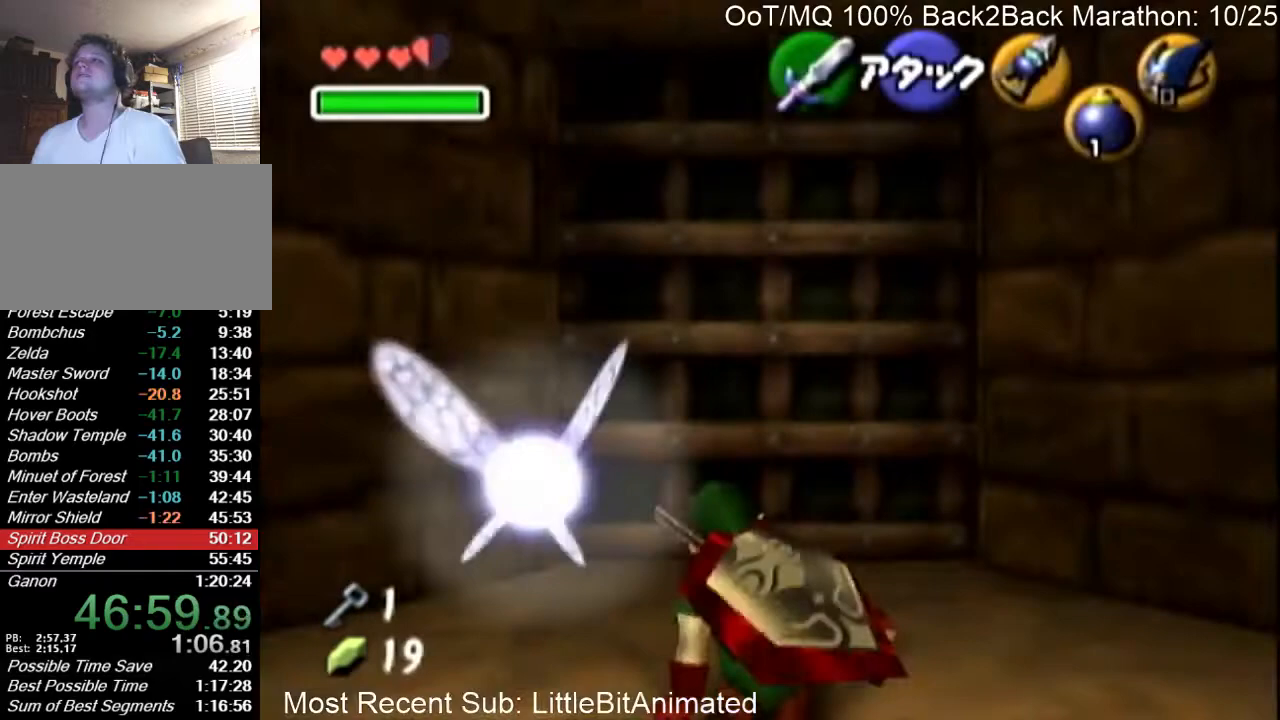
{"buttons": ["A"], "left_stick": "center", "right_stick": "center", "events": [[300, "A", "down"], [400, "A", "up"], [467, "left_stick", "center"], [500, "A", "down"]]}
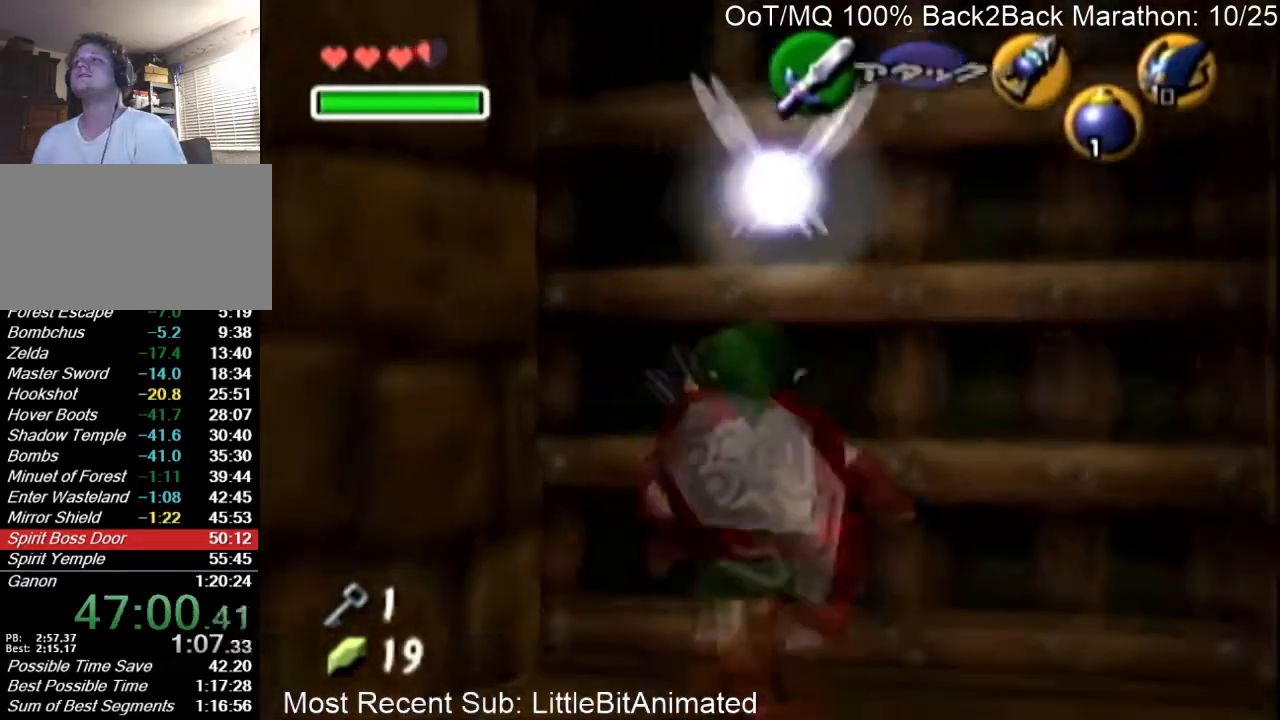
{"buttons": ["L1"], "left_stick": "center", "right_stick": "center", "events": [[67, "A", "up"], [300, "L1", "down"]]}
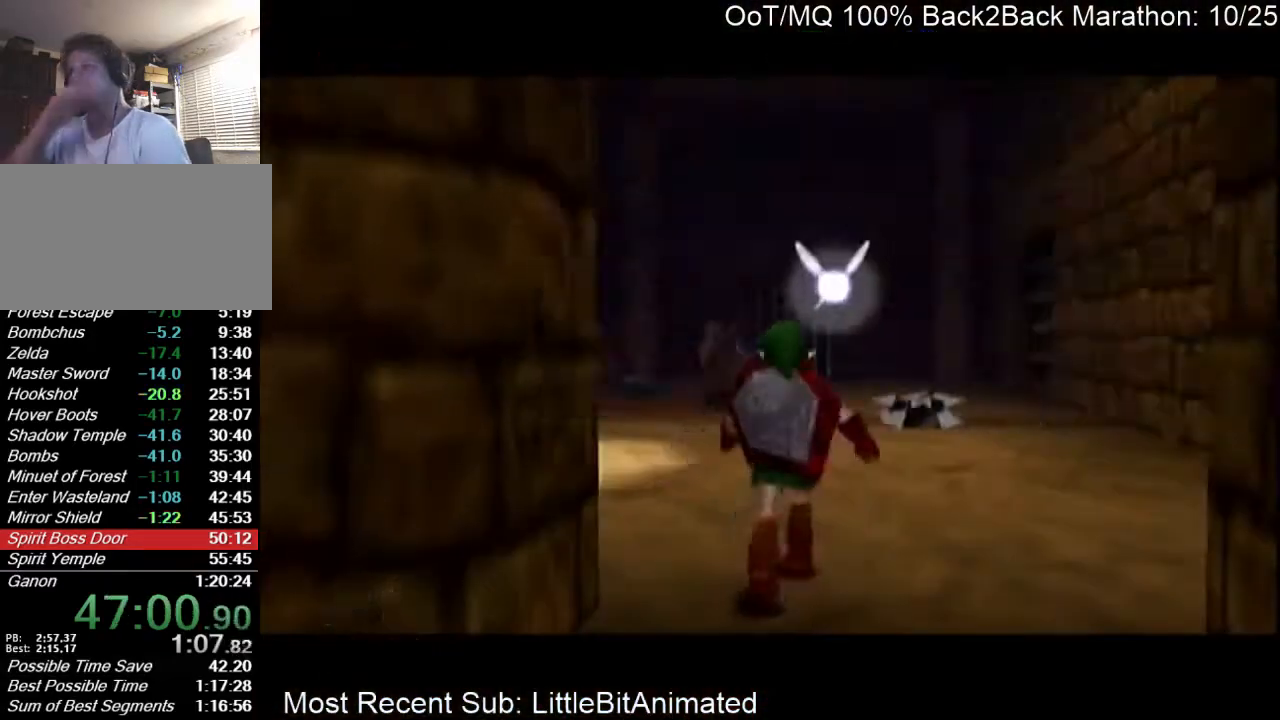
{"buttons": [], "left_stick": "up-left", "right_stick": "center", "events": [[433, "L1", "up"], [500, "left_stick", "up-left"]]}
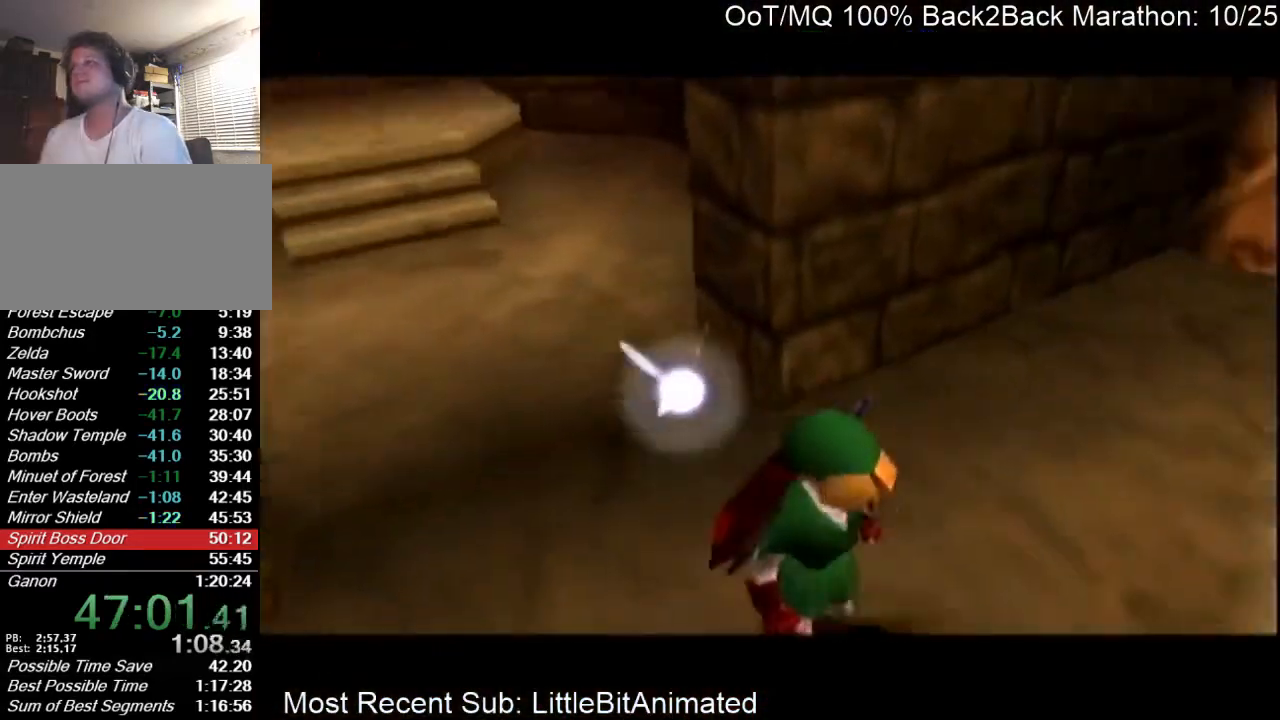
{"buttons": [], "left_stick": "up-left", "right_stick": "center", "events": []}
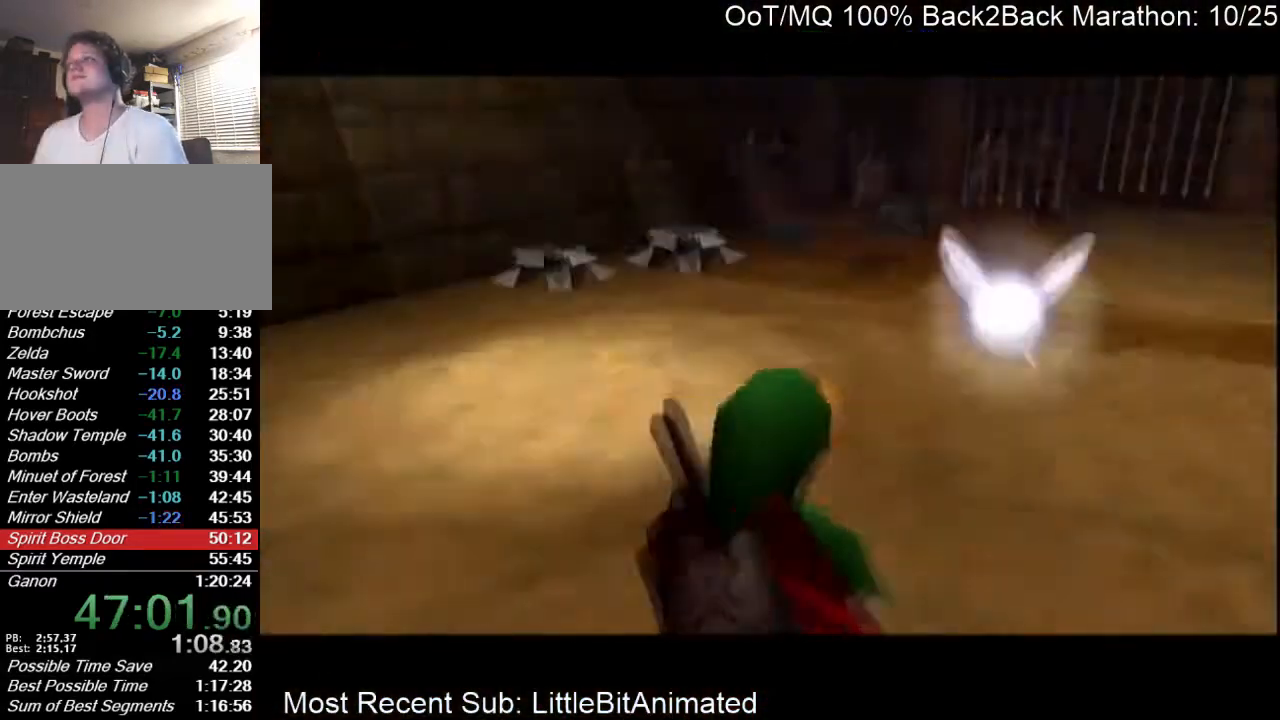
{"buttons": [], "left_stick": "up-left", "right_stick": "center", "events": [[233, "A", "down"], [367, "A", "up"]]}
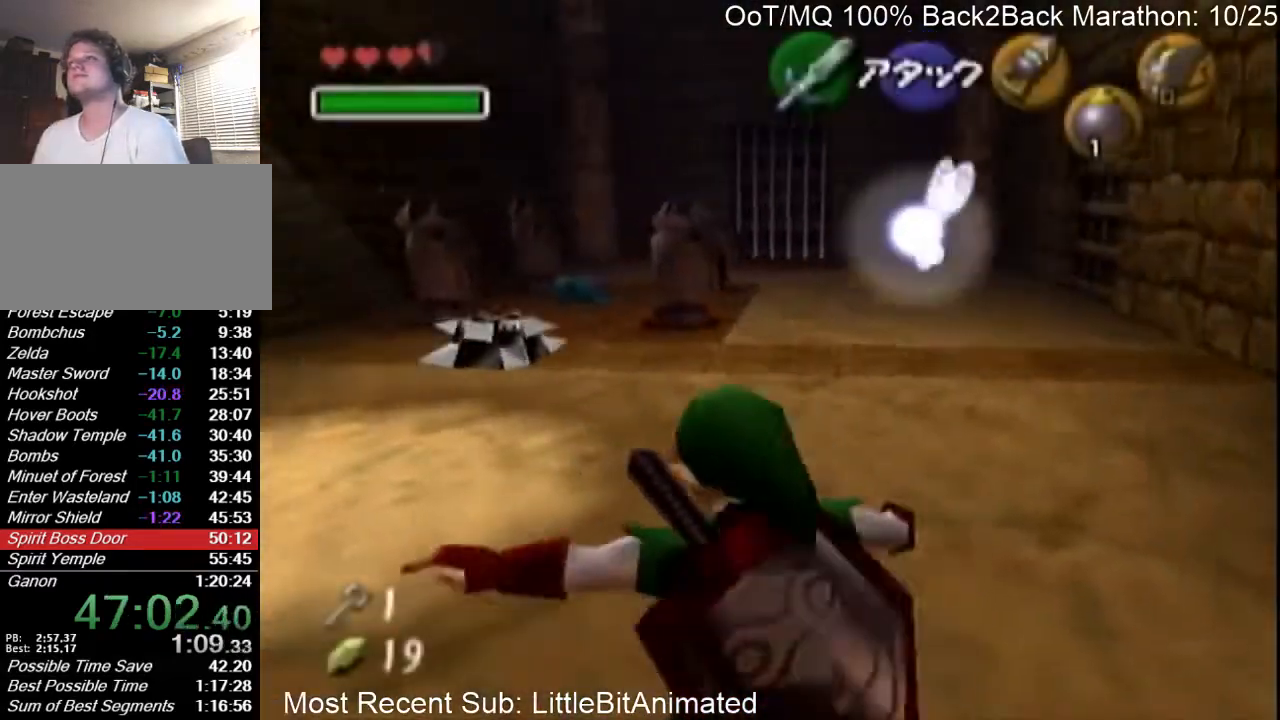
{"buttons": ["A"], "left_stick": "up-left", "right_stick": "center", "events": [[500, "A", "down"]]}